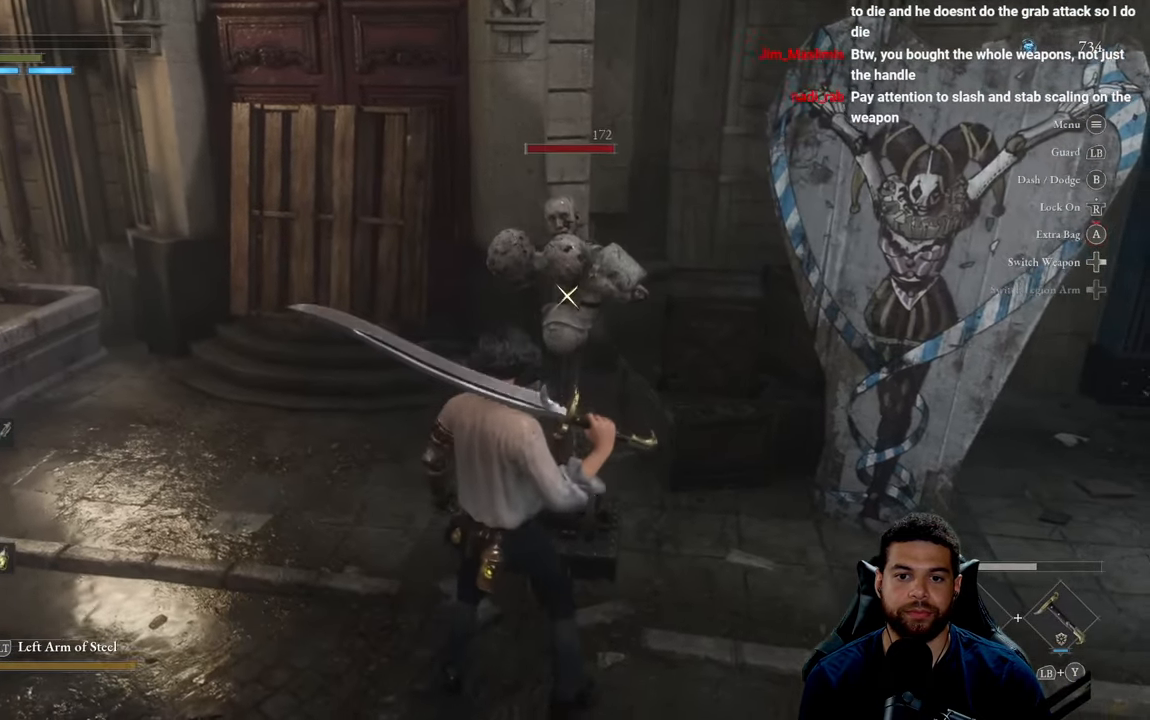
Gameplay with a controller (Xbox layout); each line is a JSON object with the inputs held at the frame after it. "events" lists button and stick changes between this image and that frame as [ms after this image, input, new state], when the widget could be followed in between.
{"buttons": [], "left_stick": "center", "right_stick": "center", "events": []}
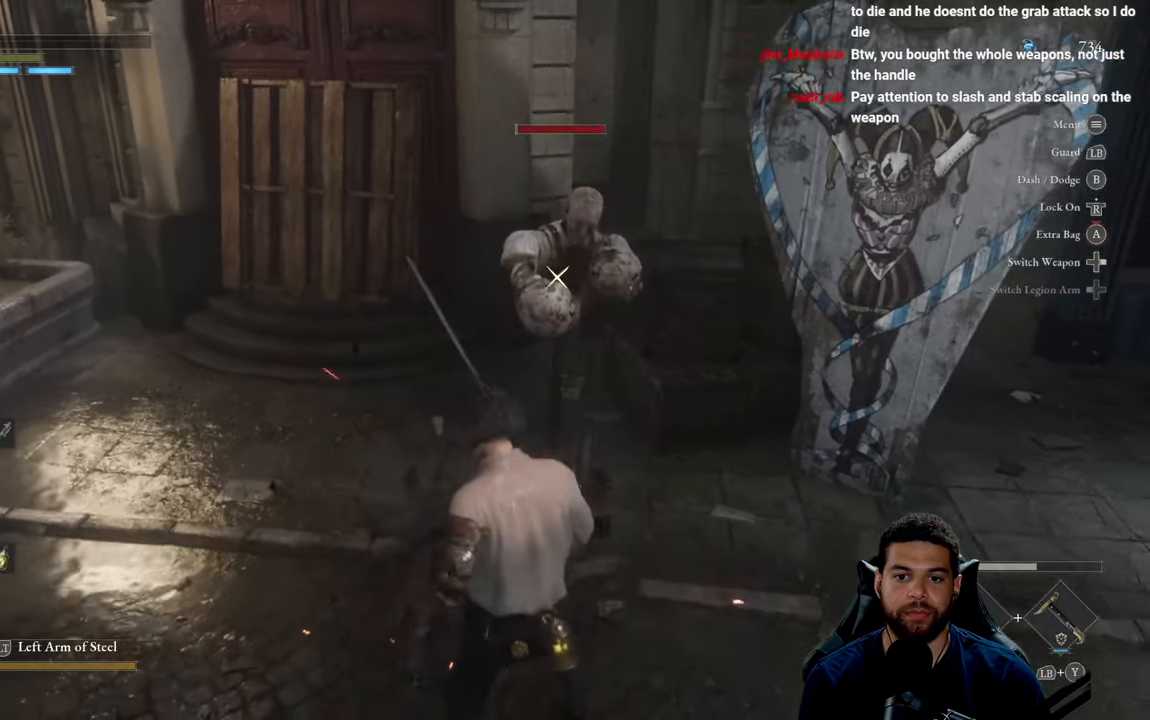
{"buttons": [], "left_stick": "up", "right_stick": "center", "events": [[433, "left_stick", "up"]]}
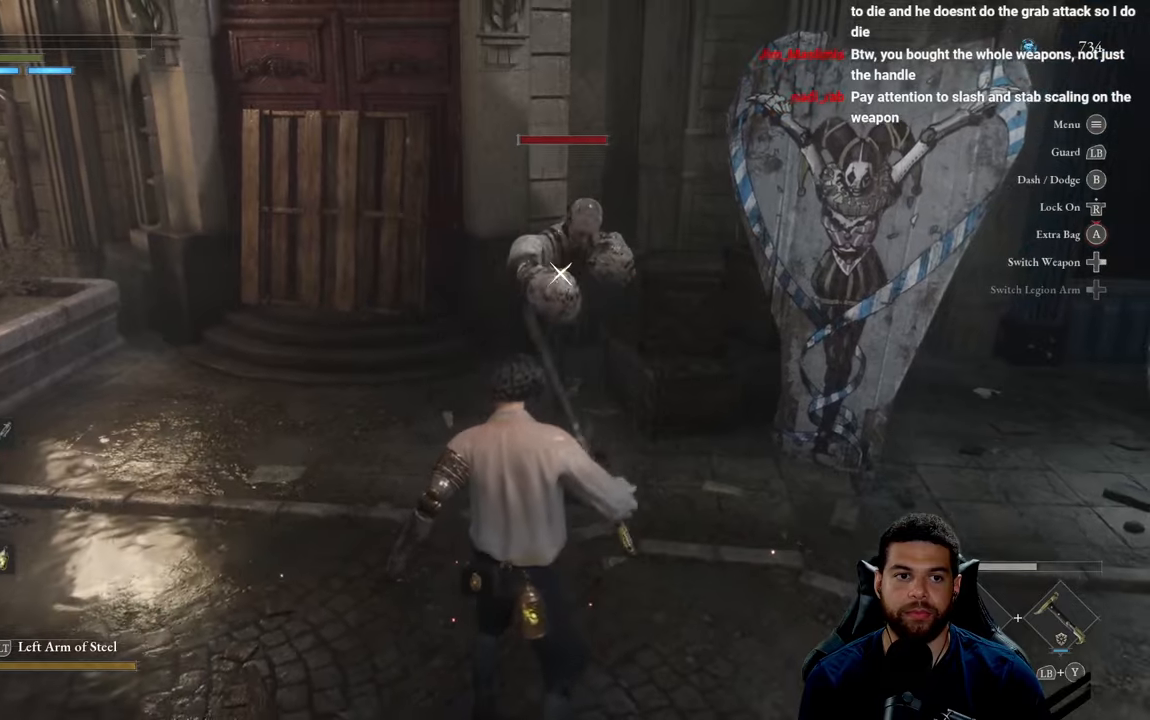
{"buttons": [], "left_stick": "up", "right_stick": "center", "events": []}
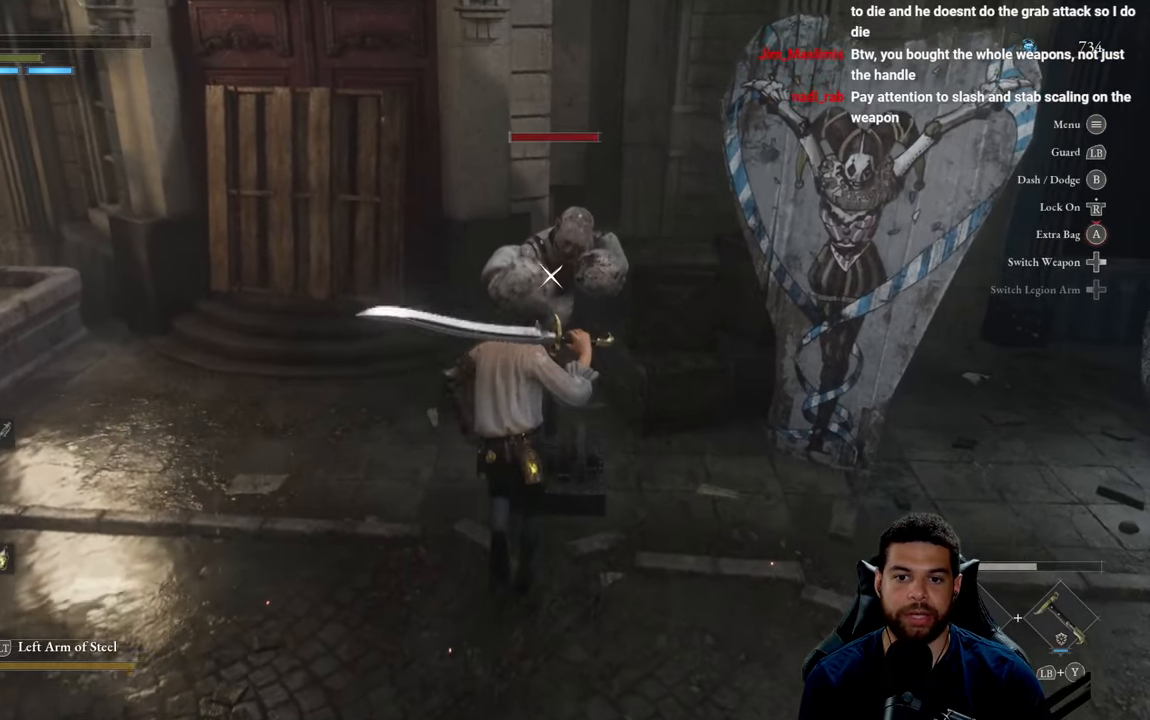
{"buttons": [], "left_stick": "center", "right_stick": "center", "events": [[66, "left_stick", "center"]]}
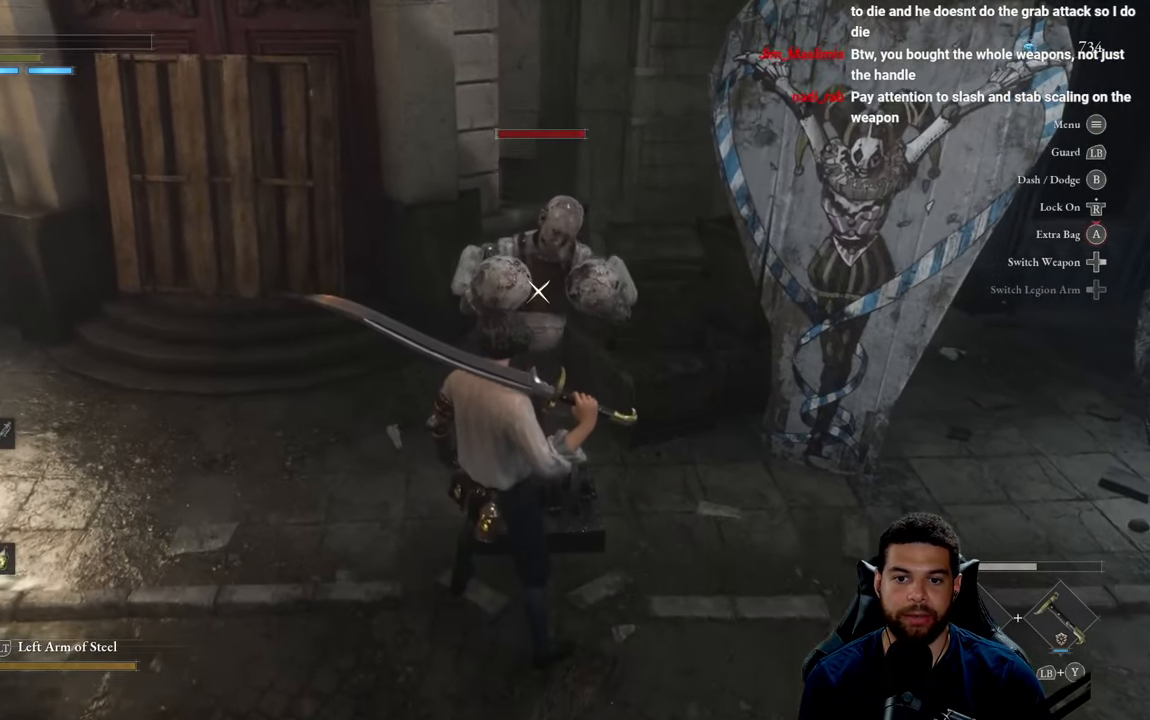
{"buttons": [], "left_stick": "center", "right_stick": "center", "events": [[133, "left_stick", "down-right"], [266, "left_stick", "center"]]}
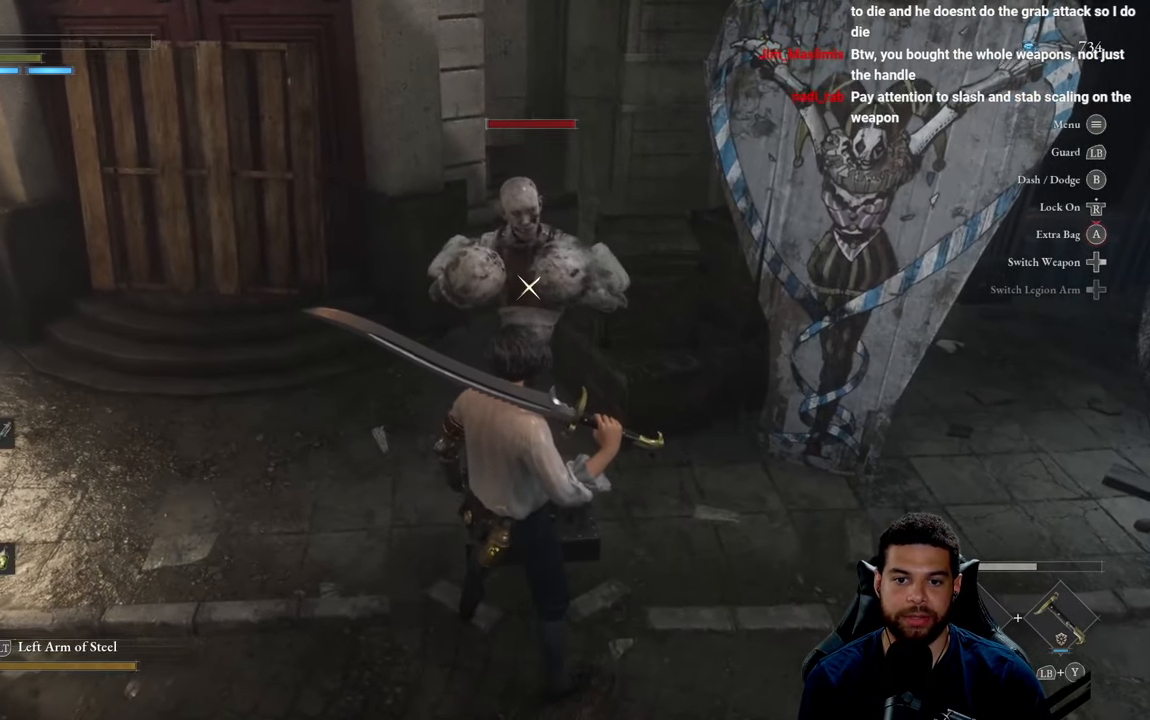
{"buttons": [], "left_stick": "center", "right_stick": "center", "events": []}
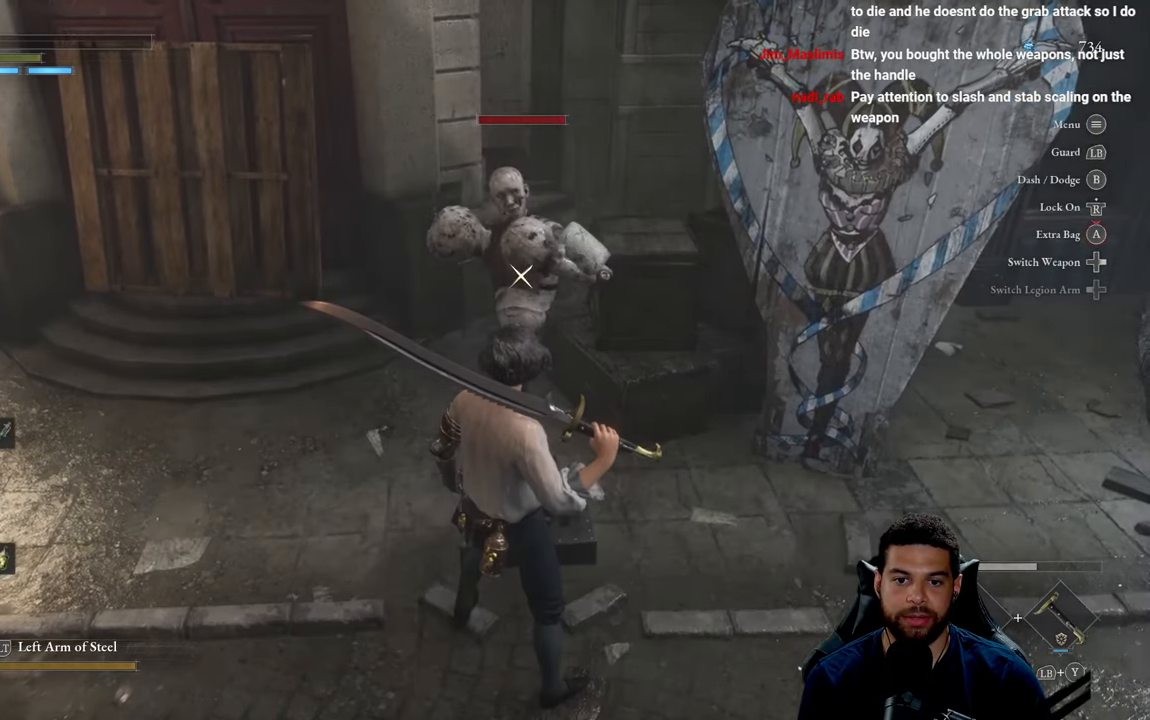
{"buttons": [], "left_stick": "center", "right_stick": "center", "events": [[150, "L1", "down"], [250, "L1", "up"]]}
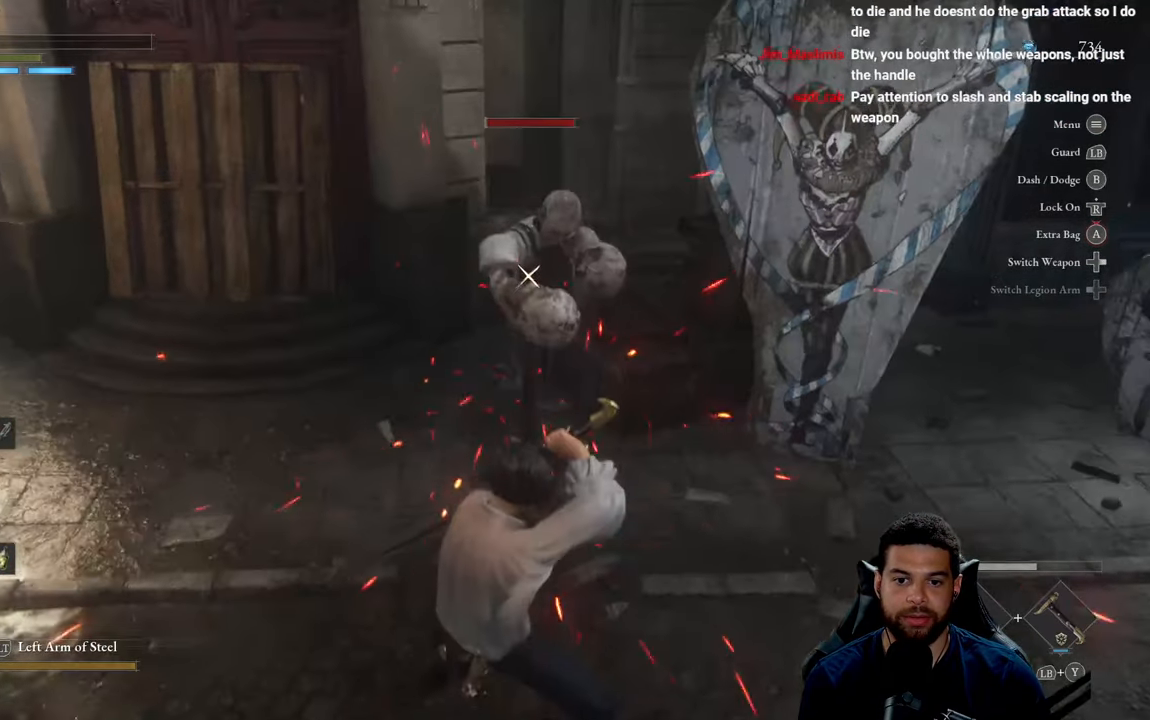
{"buttons": [], "left_stick": "up", "right_stick": "center", "events": [[333, "left_stick", "up"]]}
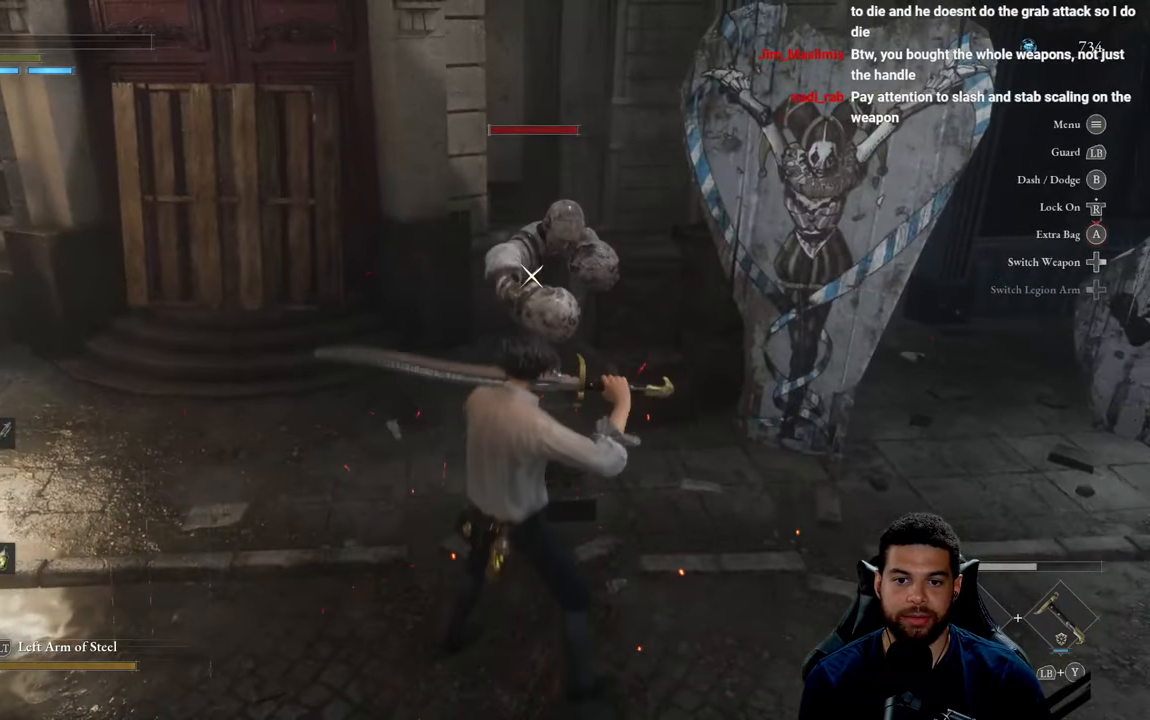
{"buttons": [], "left_stick": "center", "right_stick": "center", "events": [[233, "left_stick", "center"]]}
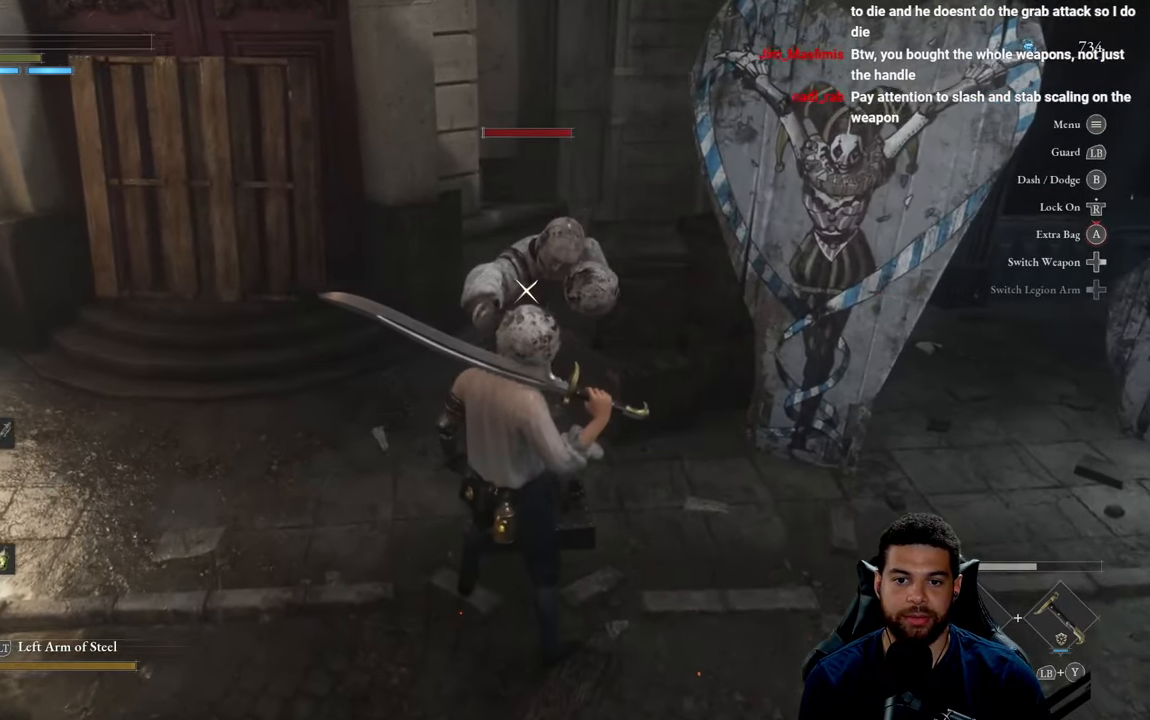
{"buttons": [], "left_stick": "center", "right_stick": "center", "events": []}
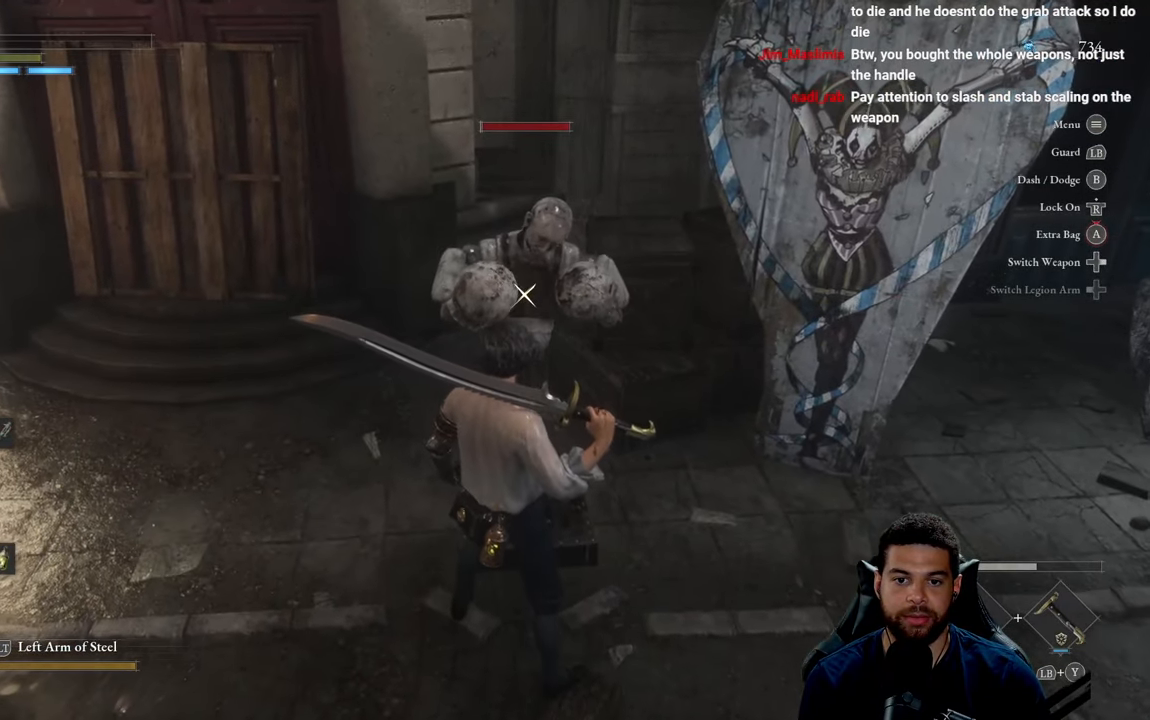
{"buttons": [], "left_stick": "center", "right_stick": "center", "events": []}
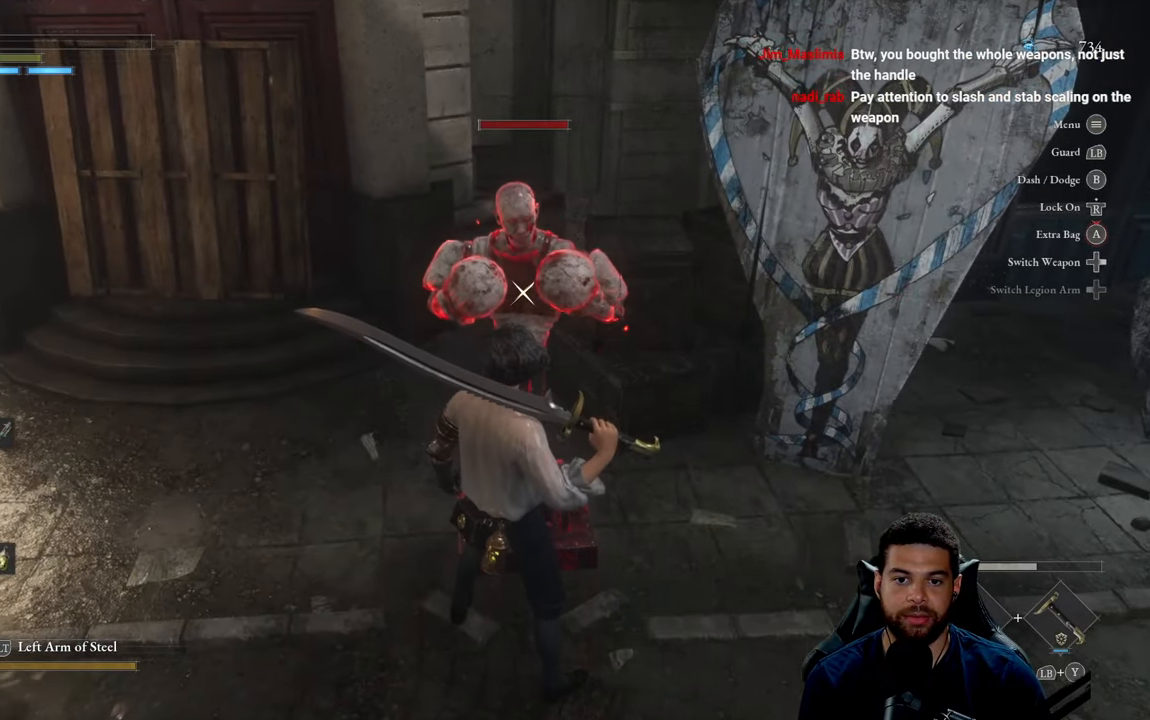
{"buttons": [], "left_stick": "center", "right_stick": "center", "events": []}
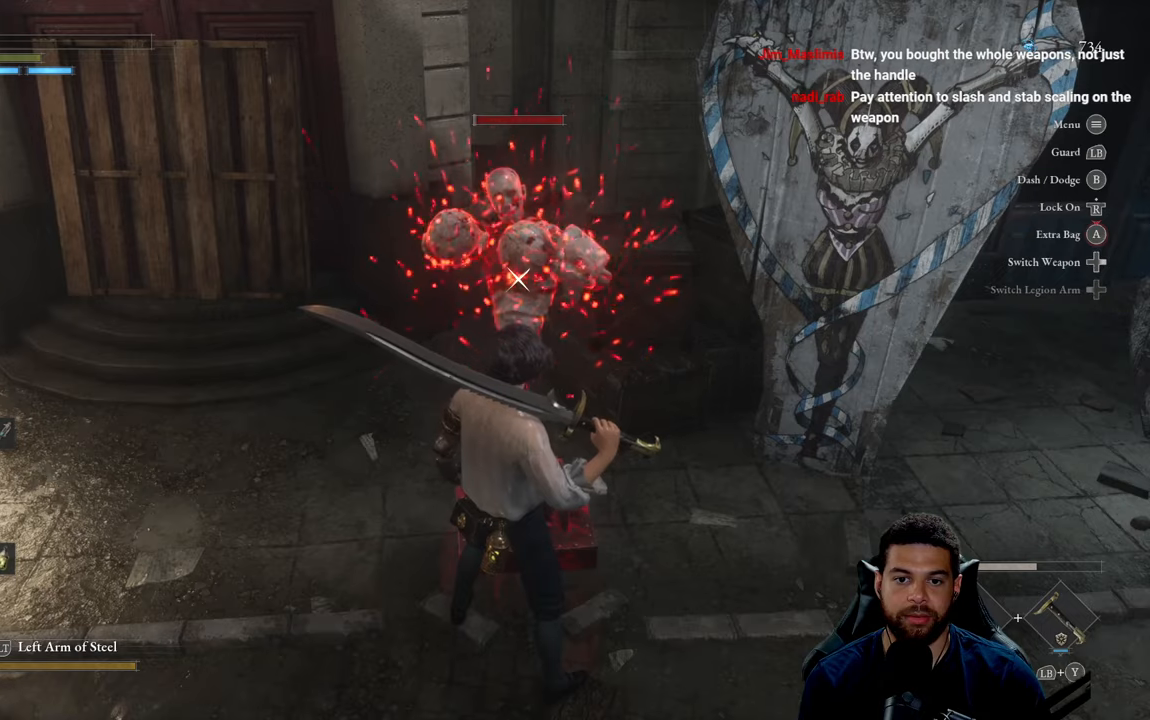
{"buttons": [], "left_stick": "center", "right_stick": "center", "events": [[217, "L1", "down"], [317, "L1", "up"]]}
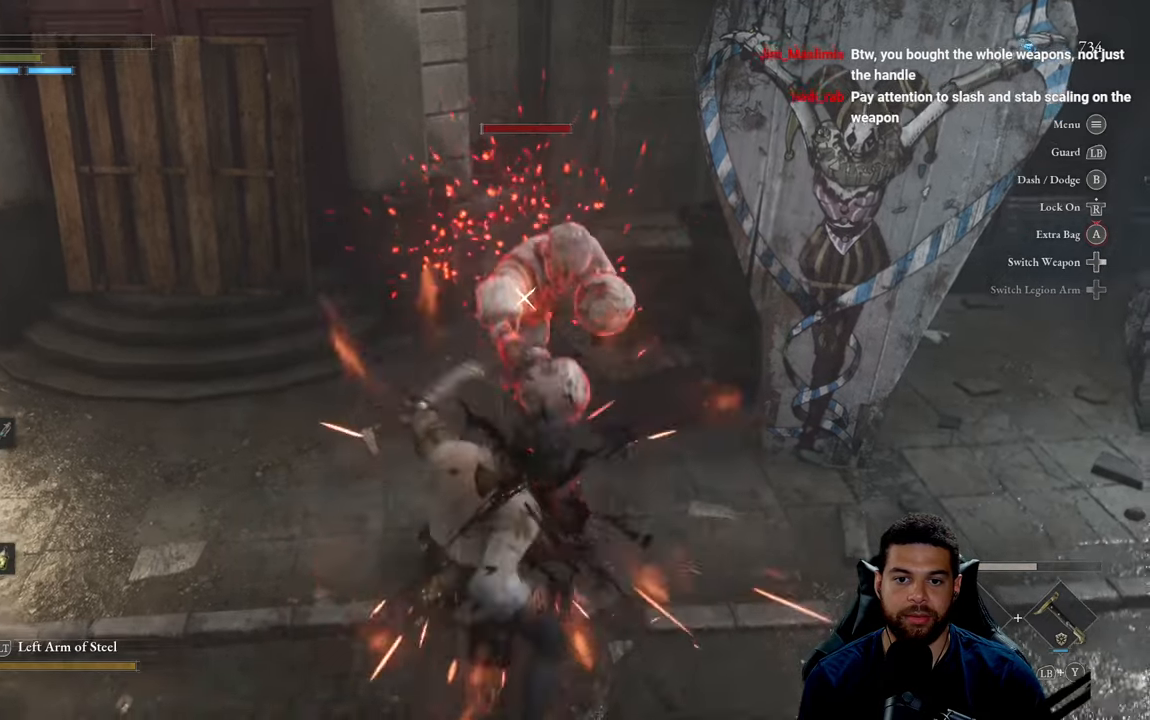
{"buttons": [], "left_stick": "up", "right_stick": "center", "events": [[500, "left_stick", "up"]]}
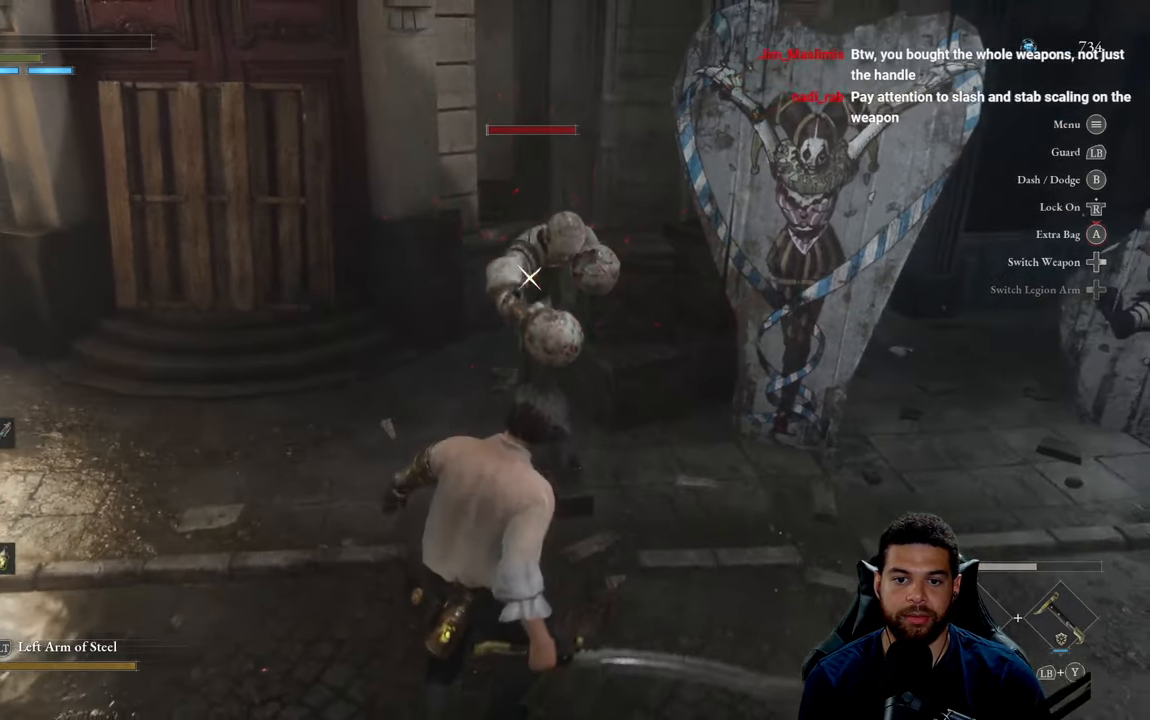
{"buttons": [], "left_stick": "up", "right_stick": "center", "events": []}
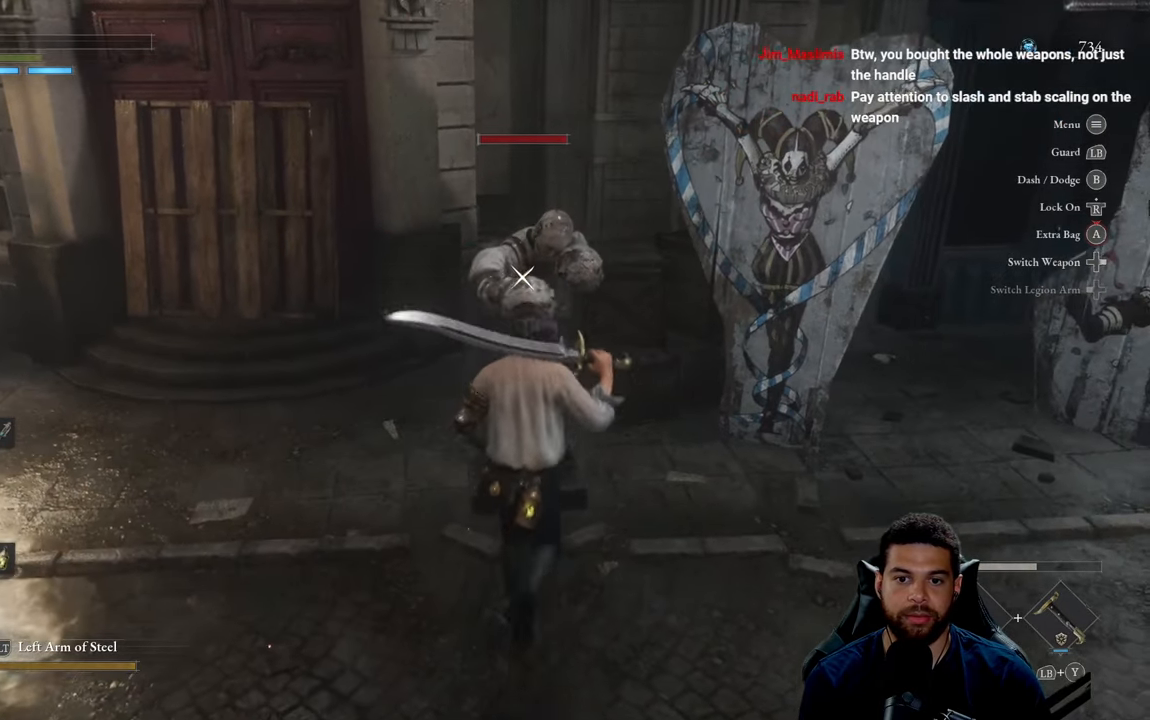
{"buttons": [], "left_stick": "center", "right_stick": "center", "events": [[17, "left_stick", "center"]]}
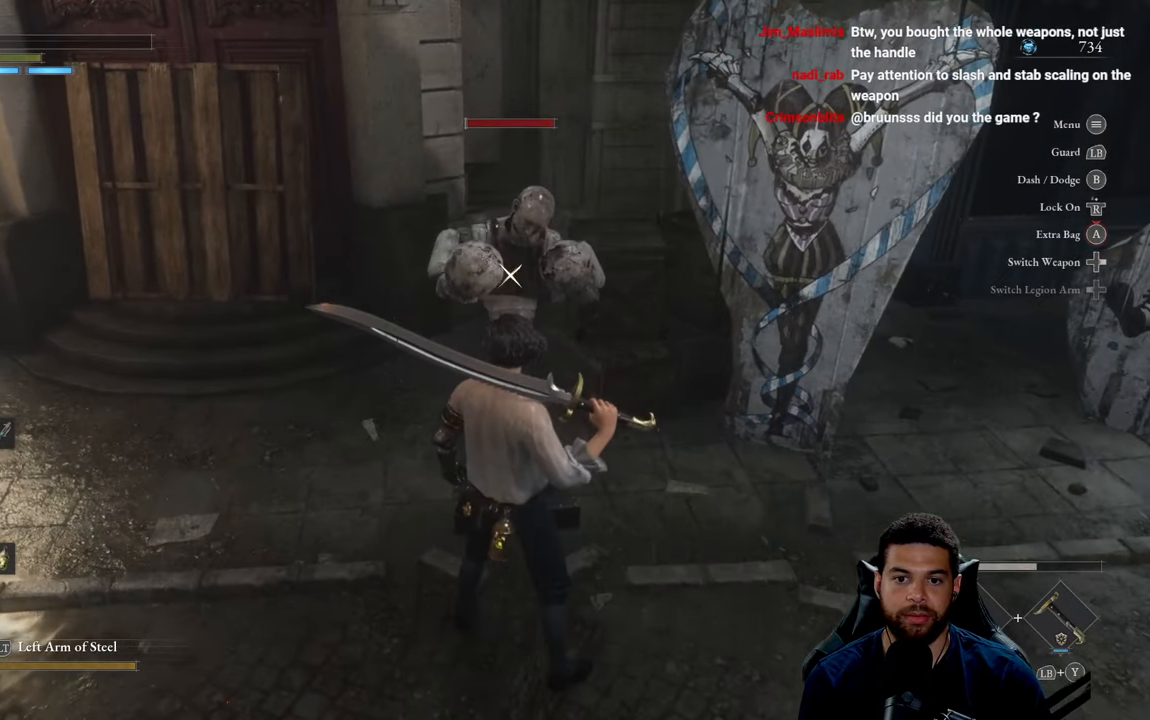
{"buttons": [], "left_stick": "center", "right_stick": "center", "events": []}
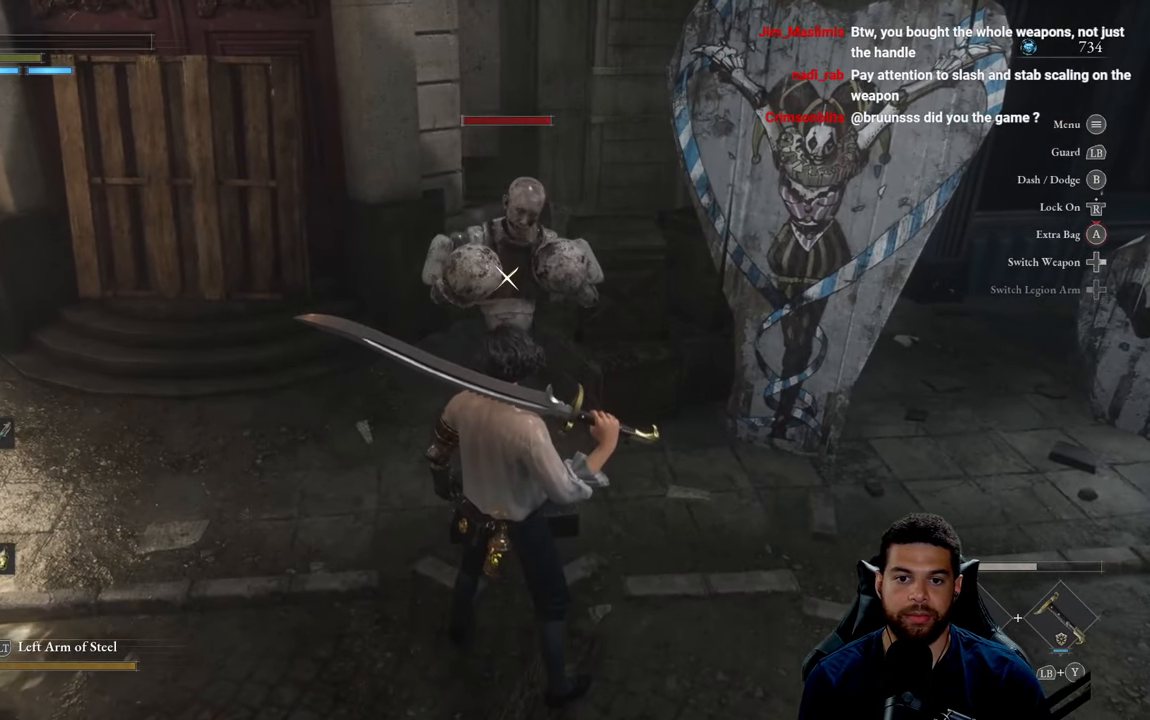
{"buttons": [], "left_stick": "center", "right_stick": "center", "events": []}
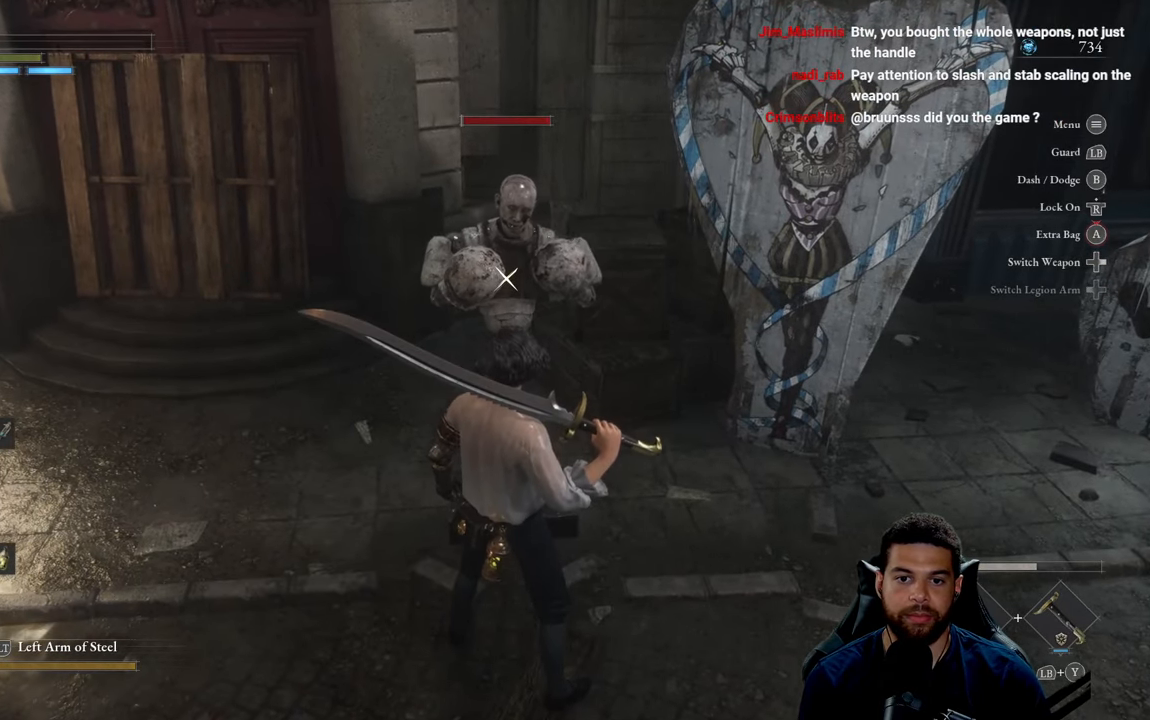
{"buttons": [], "left_stick": "center", "right_stick": "center", "events": []}
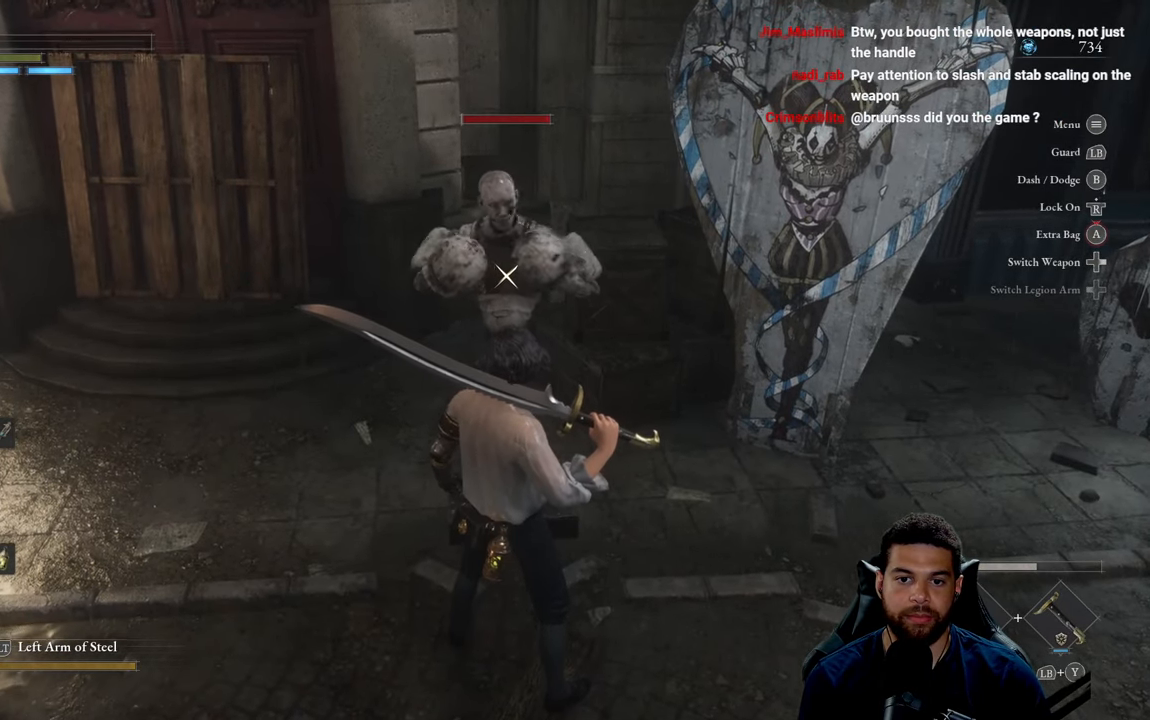
{"buttons": [], "left_stick": "center", "right_stick": "center", "events": []}
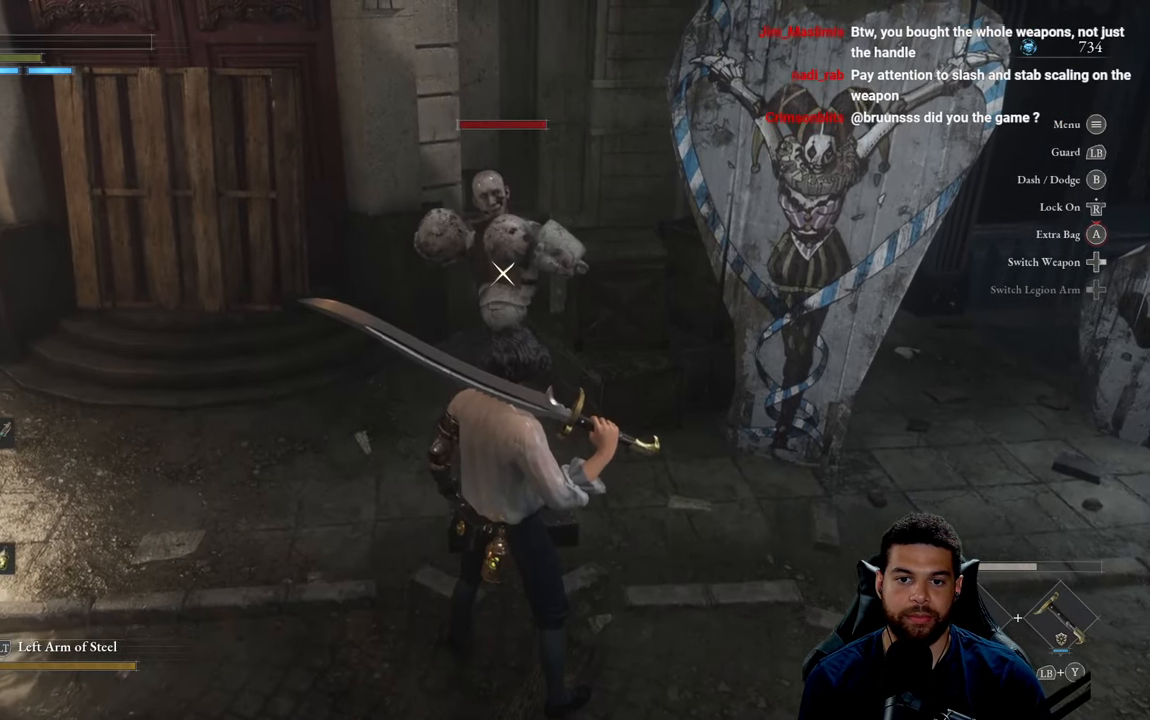
{"buttons": [], "left_stick": "center", "right_stick": "center", "events": [[50, "L1", "down"], [200, "L1", "up"]]}
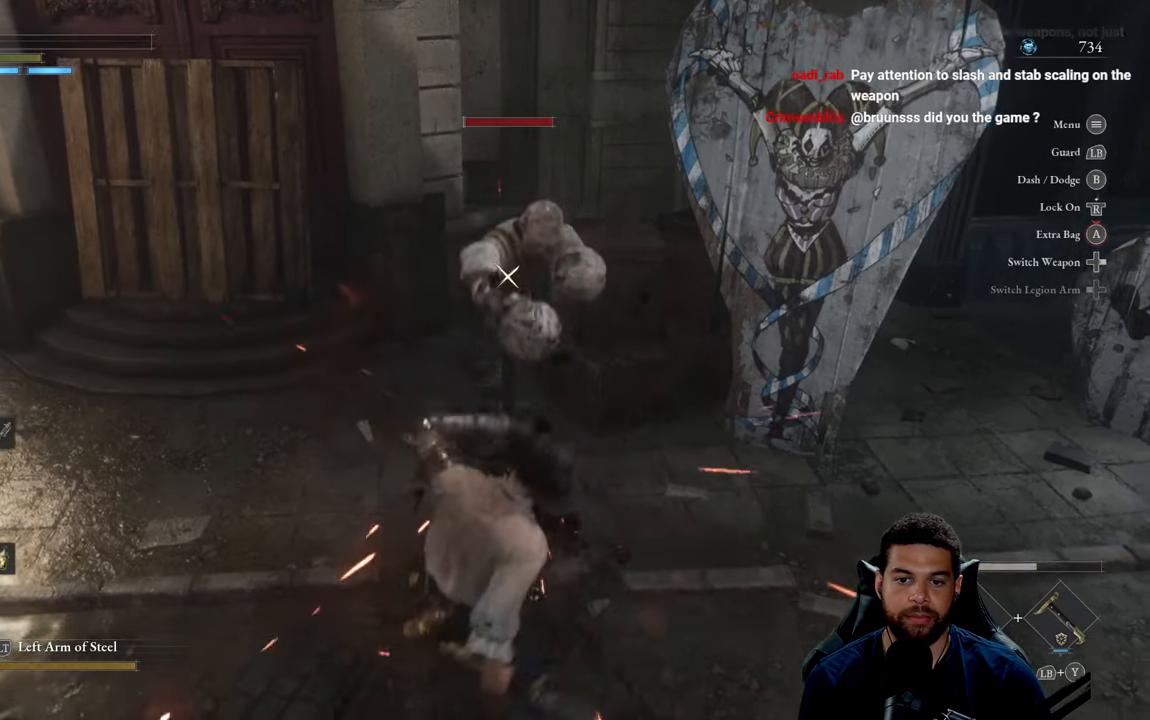
{"buttons": [], "left_stick": "center", "right_stick": "center", "events": []}
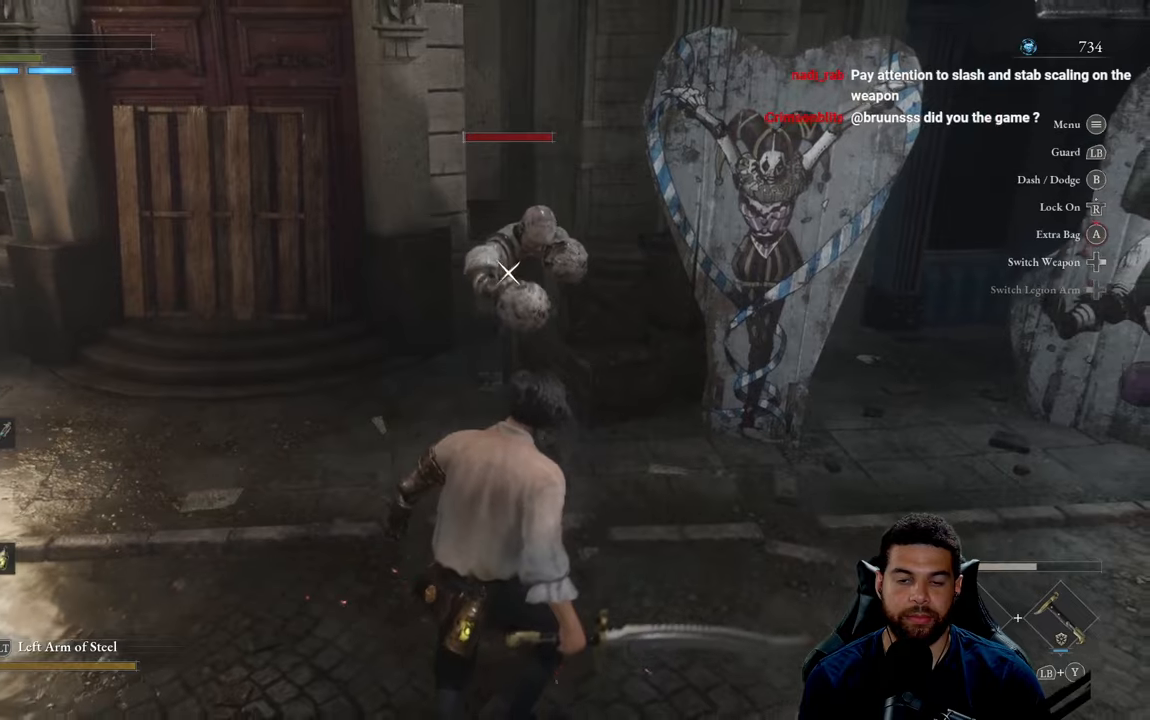
{"buttons": [], "left_stick": "up", "right_stick": "center", "events": [[17, "left_stick", "up"]]}
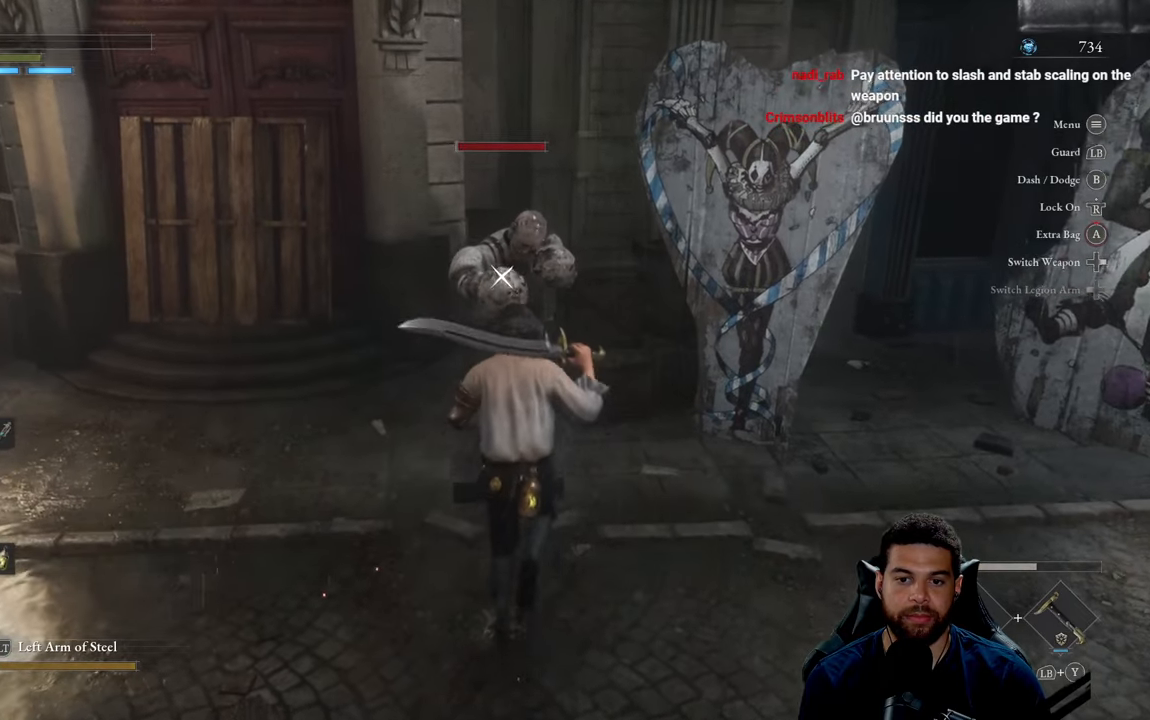
{"buttons": ["L1"], "left_stick": "center", "right_stick": "center", "events": [[50, "left_stick", "center"], [267, "L1", "down"]]}
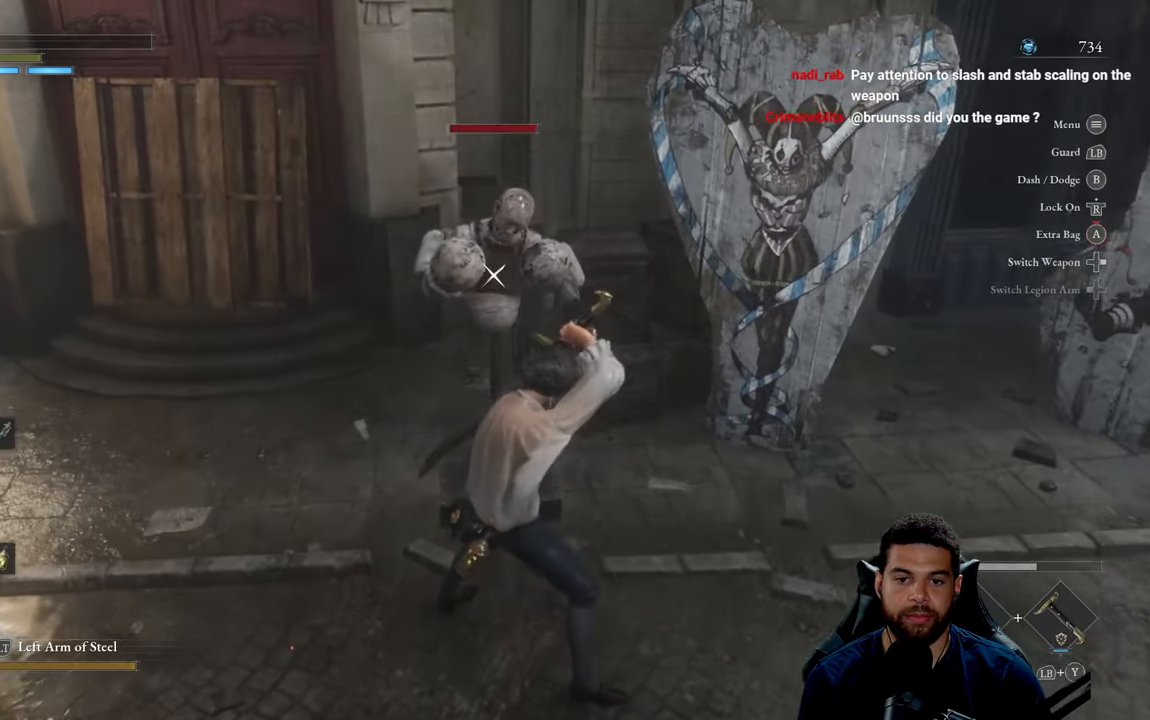
{"buttons": [], "left_stick": "center", "right_stick": "center", "events": [[150, "L1", "up"]]}
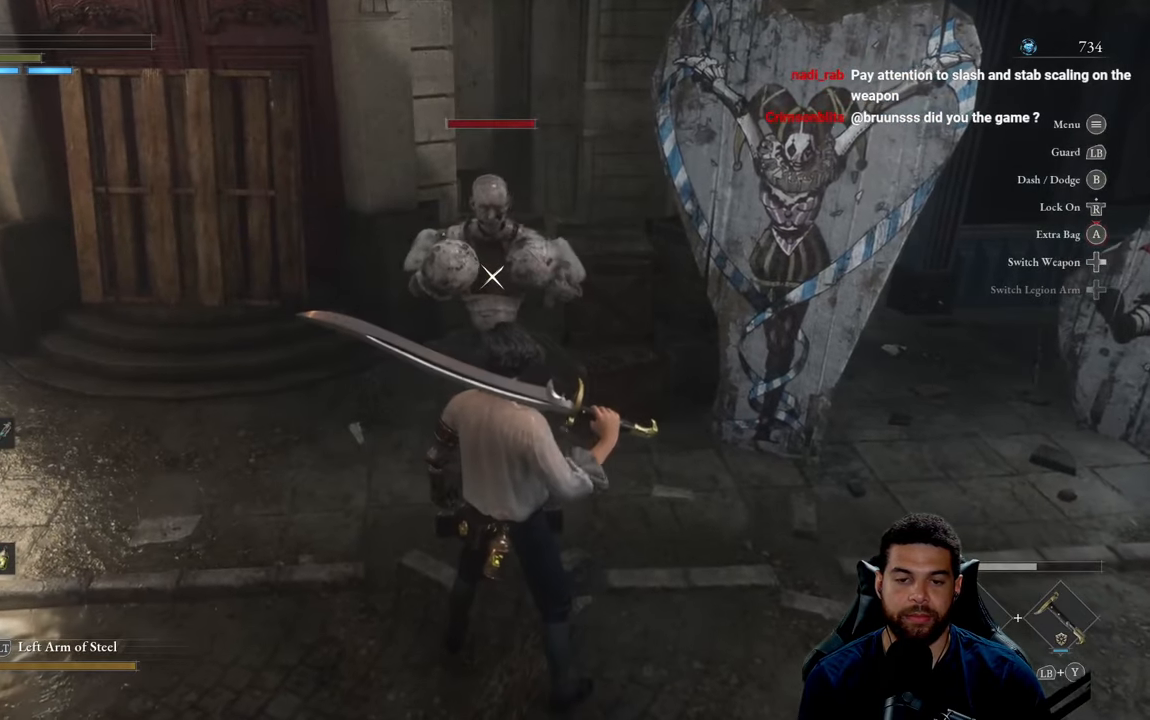
{"buttons": [], "left_stick": "center", "right_stick": "center", "events": []}
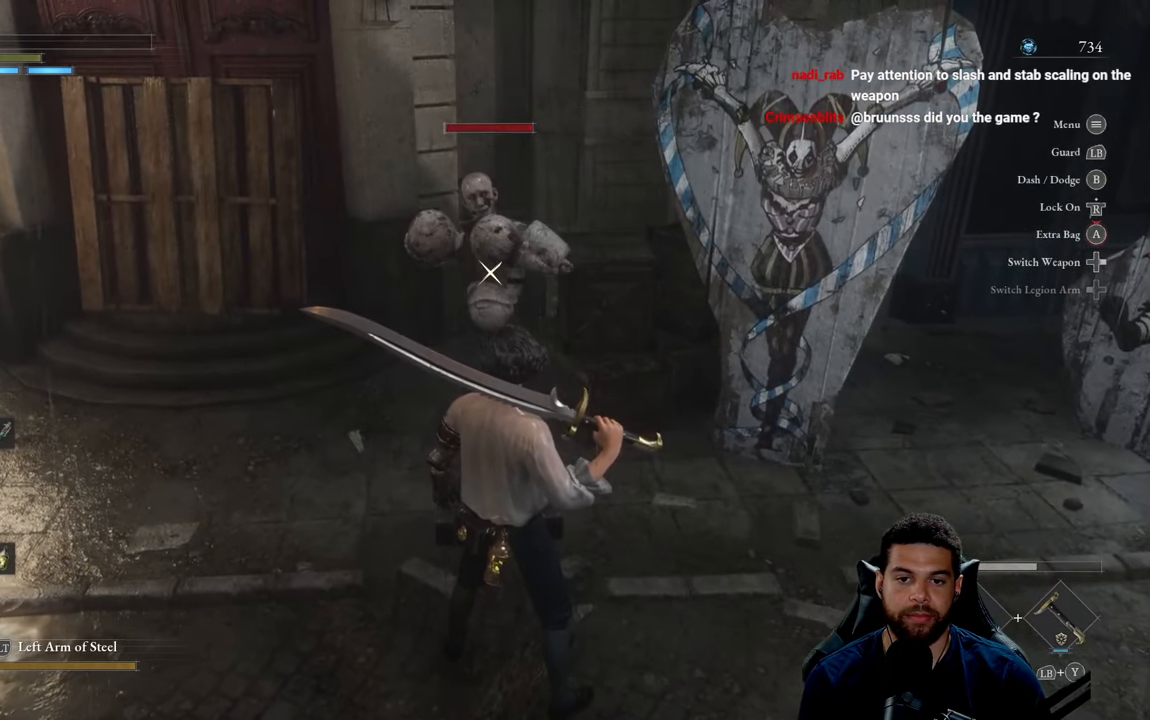
{"buttons": [], "left_stick": "center", "right_stick": "center", "events": [[234, "L1", "down"], [350, "L1", "up"]]}
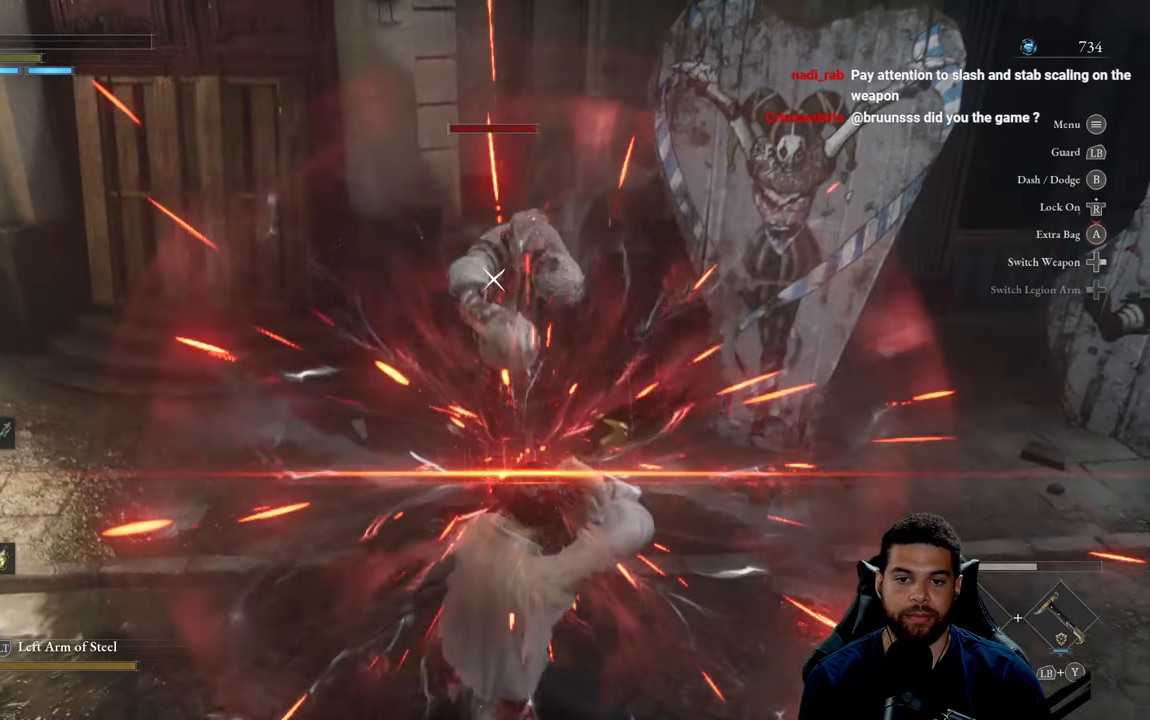
{"buttons": [], "left_stick": "center", "right_stick": "center", "events": []}
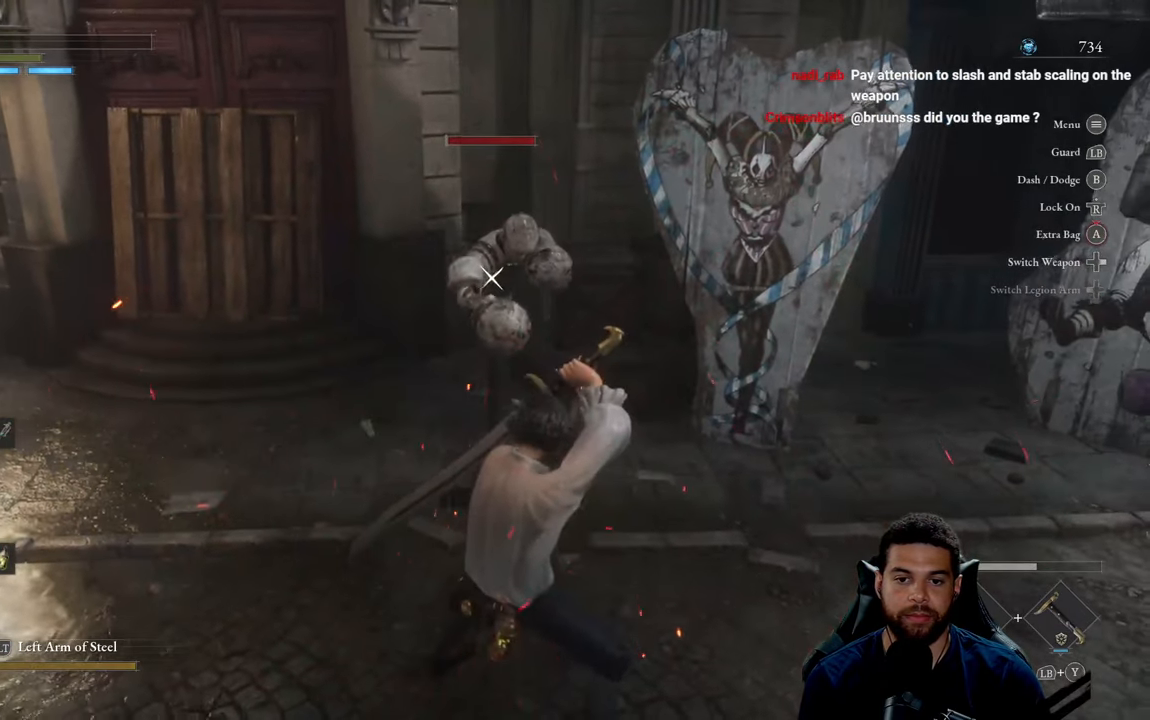
{"buttons": [], "left_stick": "center", "right_stick": "center", "events": [[50, "left_stick", "up"], [384, "left_stick", "center"]]}
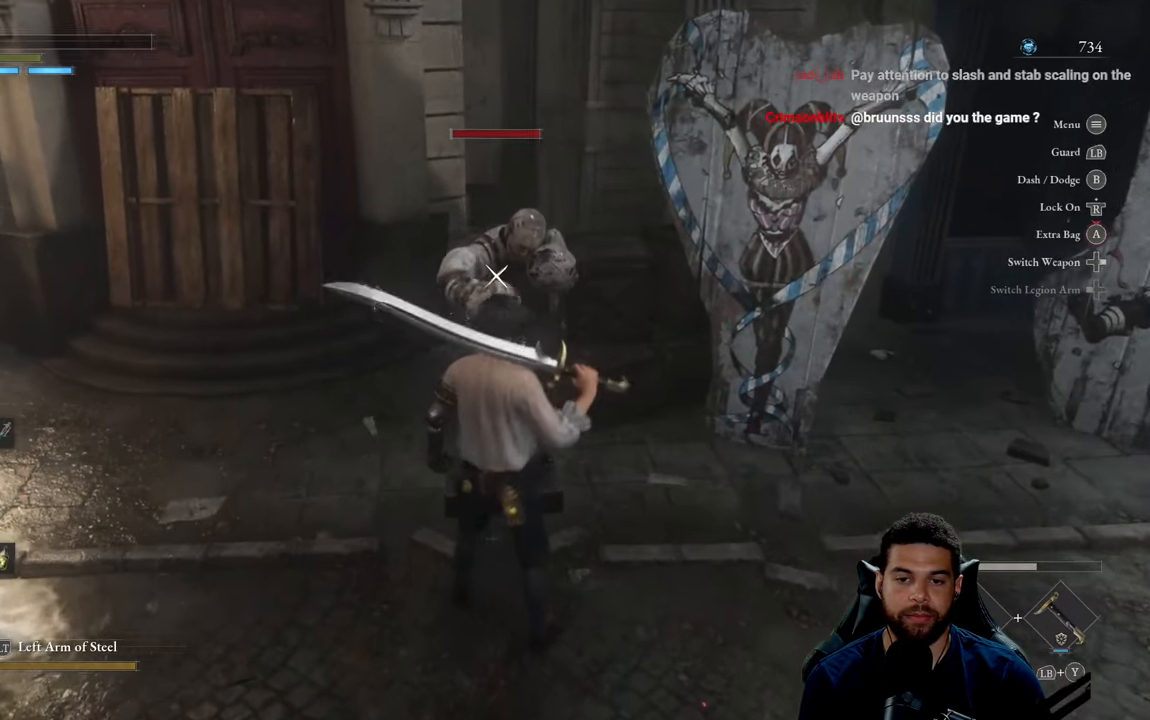
{"buttons": [], "left_stick": "center", "right_stick": "center", "events": []}
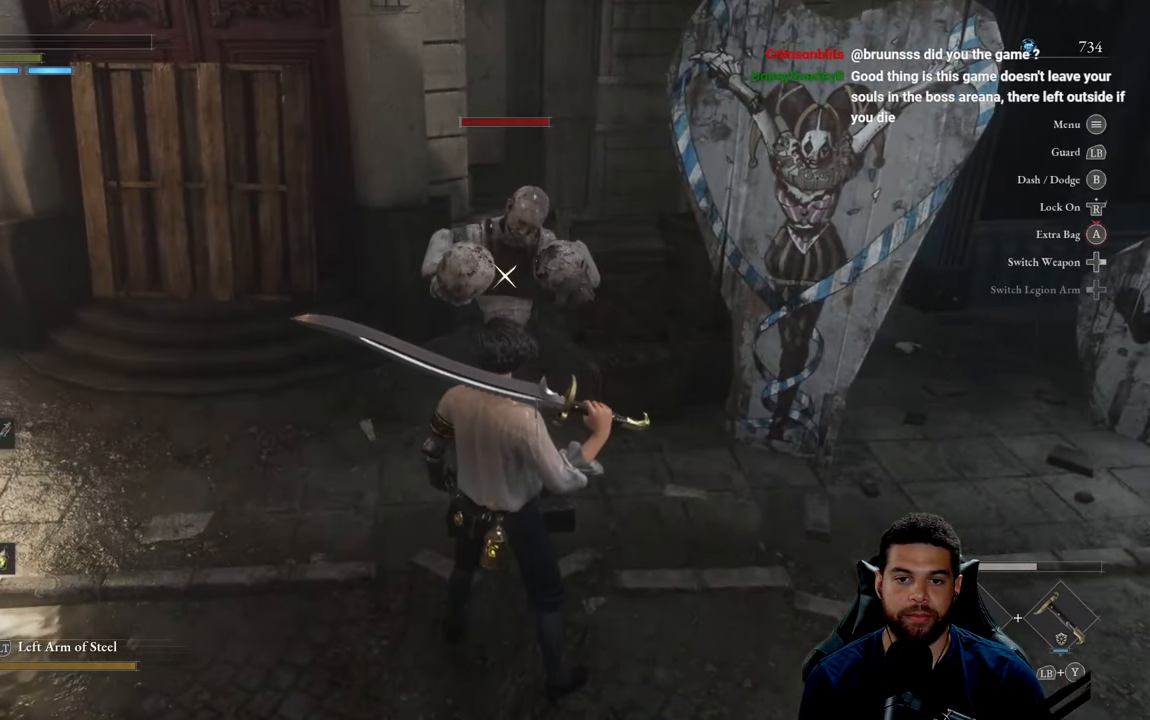
{"buttons": [], "left_stick": "center", "right_stick": "center", "events": []}